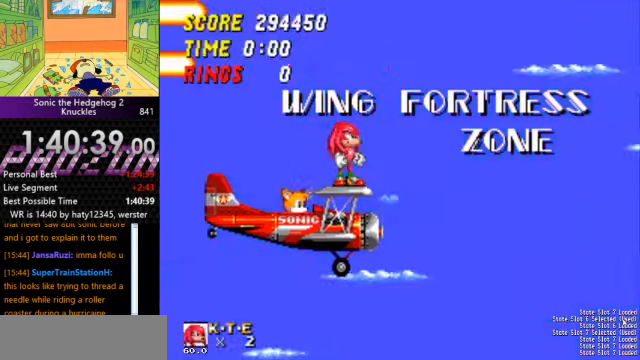
Gameplay with keyboard; each line is a JSON object with the keys held at the frame after it. "events" lists presses ("down") and releases ("up") of "a", "d", "down", "left", "right", "s" and "up" between this image and that frame as [ms after this image, input, new state], when the widget could be followed in between. No other keys are recorded. Mouse input is not recorded. Not read: other_keys.
{"keys": ["right"], "events": [[300, "right", "down"]]}
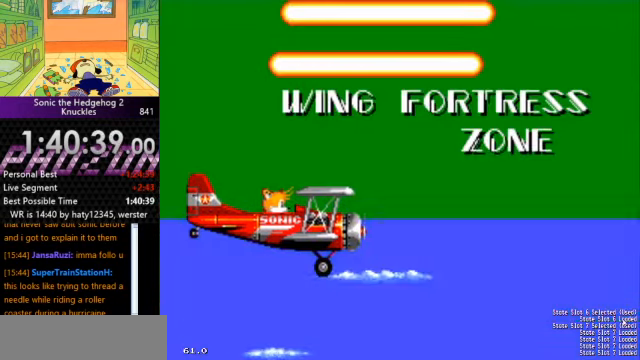
{"keys": [], "events": [[434, "right", "up"]]}
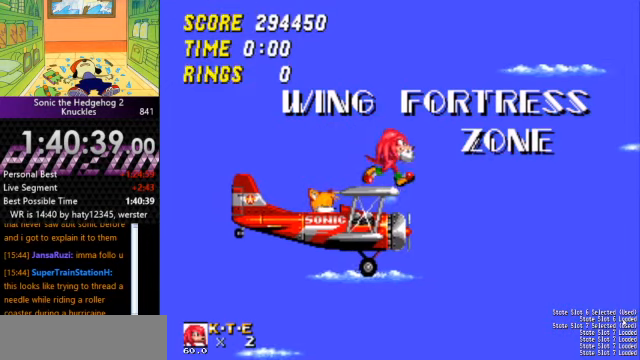
{"keys": ["down"], "events": [[500, "down", "down"]]}
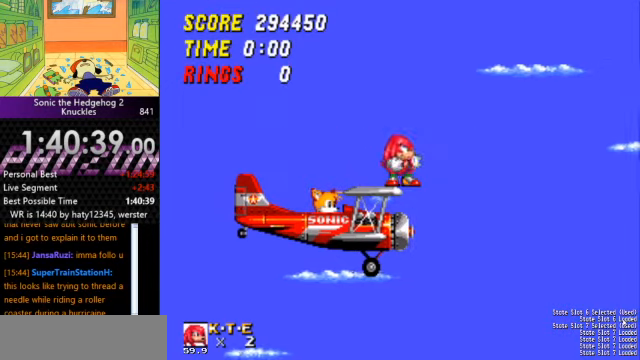
{"keys": ["d", "down"], "events": [[200, "a", "down"], [234, "s", "down"], [300, "d", "down"], [300, "s", "up"], [334, "a", "up"], [400, "a", "down"], [400, "d", "up"], [400, "s", "down"], [467, "a", "up"], [467, "d", "down"], [467, "s", "up"]]}
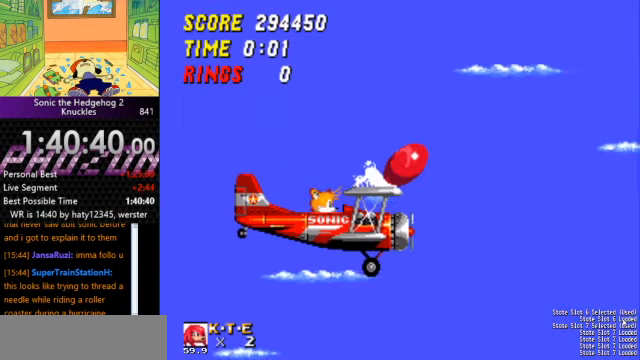
{"keys": ["a", "d", "down"], "events": [[34, "a", "down"], [34, "d", "up"], [67, "s", "down"], [134, "a", "up"], [134, "d", "down"], [134, "s", "up"], [167, "d", "up"], [200, "a", "down"], [200, "s", "down"], [267, "a", "up"], [267, "d", "down"], [267, "s", "up"], [367, "d", "up"], [434, "a", "down"], [434, "s", "down"], [500, "d", "down"], [500, "s", "up"]]}
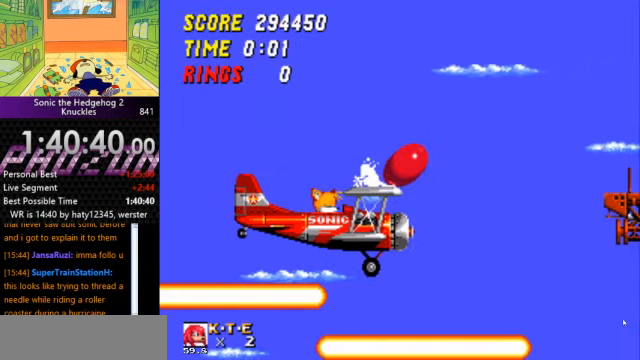
{"keys": ["d", "down"], "events": [[34, "a", "up"], [100, "a", "down"], [100, "d", "up"], [134, "d", "down"], [134, "s", "down"], [234, "a", "up"], [234, "s", "up"], [267, "a", "down"], [267, "d", "up"], [334, "d", "down"], [334, "s", "down"], [367, "a", "up"], [367, "s", "up"], [400, "d", "up"], [467, "a", "down"], [467, "d", "down"], [467, "s", "down"], [500, "a", "up"], [500, "s", "up"]]}
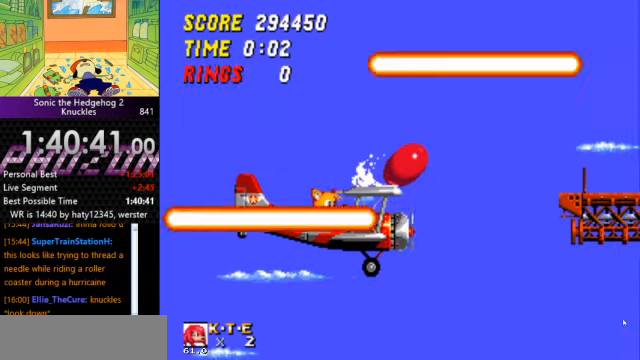
{"keys": [], "events": [[100, "a", "down"], [100, "d", "up"], [100, "s", "down"], [167, "d", "down"], [167, "s", "up"], [200, "a", "up"], [234, "a", "down"], [234, "d", "up"], [234, "s", "down"], [300, "d", "down"], [300, "s", "up"], [334, "s", "down"], [400, "a", "up"], [400, "s", "up"], [434, "d", "up"], [434, "down", "up"]]}
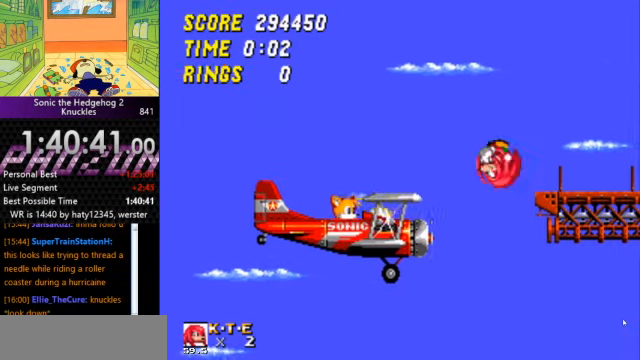
{"keys": [], "events": [[267, "down", "down"], [300, "s", "down"], [367, "down", "up"], [367, "s", "up"], [400, "down", "down"], [434, "down", "up"], [434, "s", "down"], [500, "s", "up"]]}
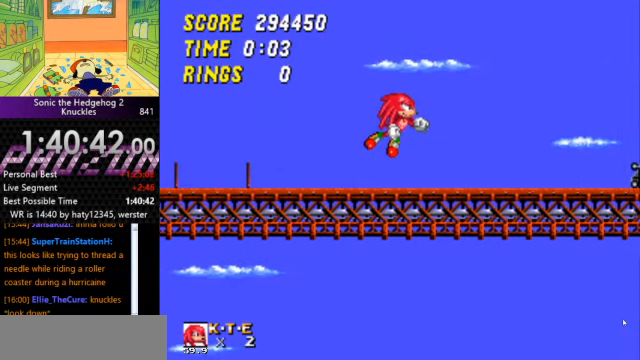
{"keys": [], "events": []}
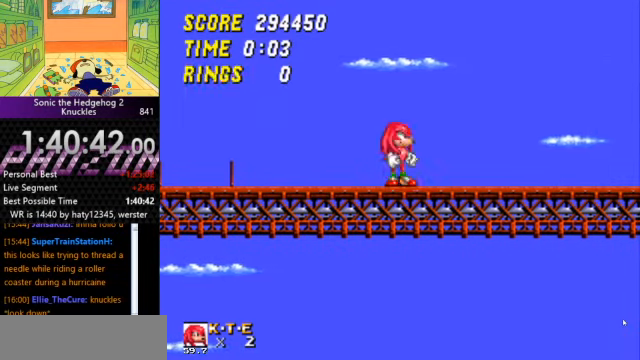
{"keys": ["a", "right"], "events": [[100, "right", "down"], [434, "a", "down"]]}
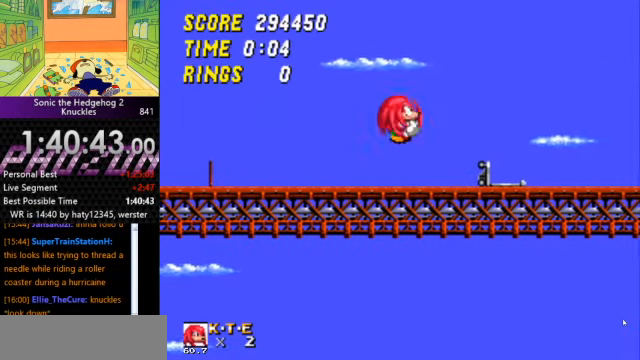
{"keys": [], "events": [[134, "a", "up"], [200, "right", "up"]]}
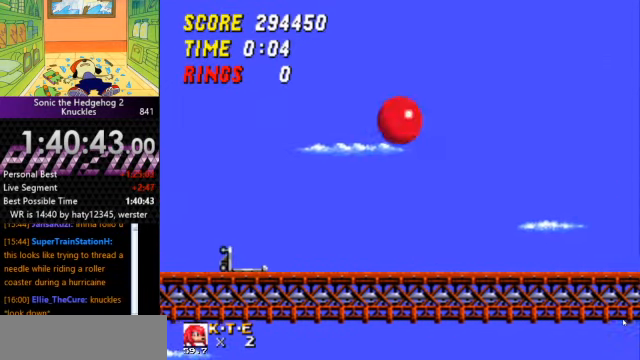
{"keys": ["a", "right"], "events": [[267, "right", "down"], [500, "a", "down"]]}
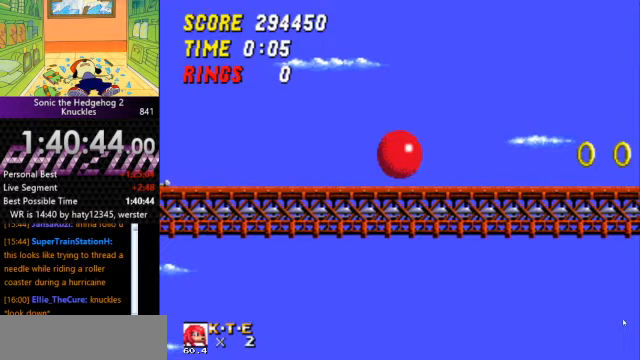
{"keys": ["a", "right"], "events": []}
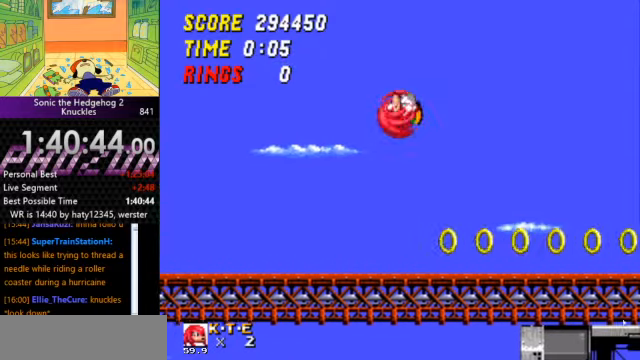
{"keys": ["right"], "events": [[200, "a", "up"]]}
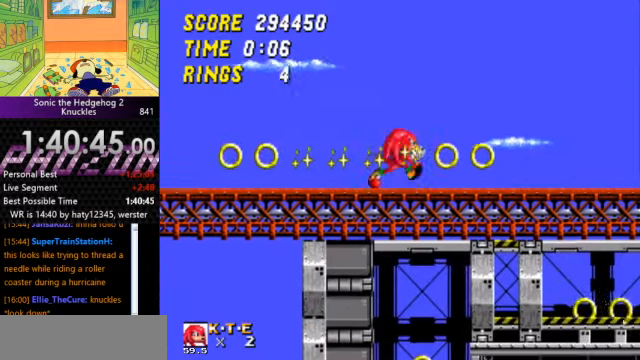
{"keys": [], "events": [[133, "left", "down"], [167, "right", "up"], [467, "left", "up"]]}
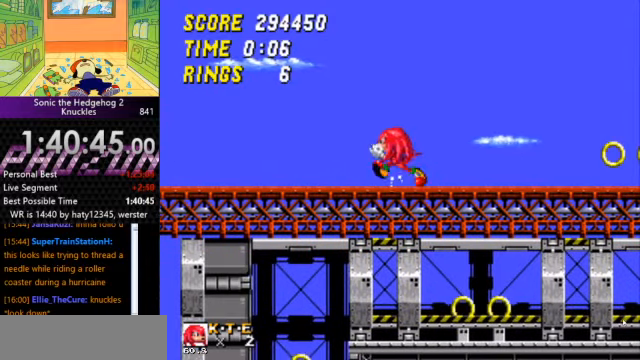
{"keys": [], "events": [[300, "down", "down"], [333, "s", "down"], [433, "down", "up"], [467, "s", "up"]]}
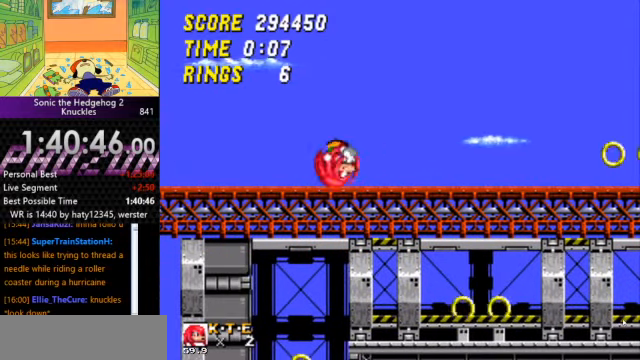
{"keys": ["a"], "events": [[500, "a", "down"]]}
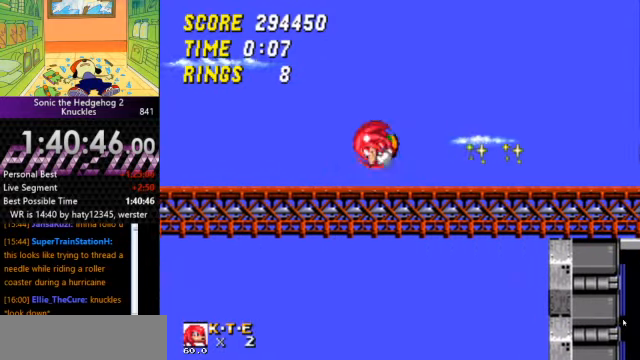
{"keys": ["a"], "events": []}
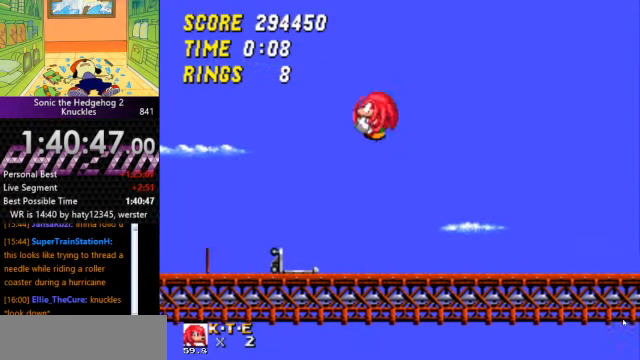
{"keys": [], "events": [[400, "a", "up"]]}
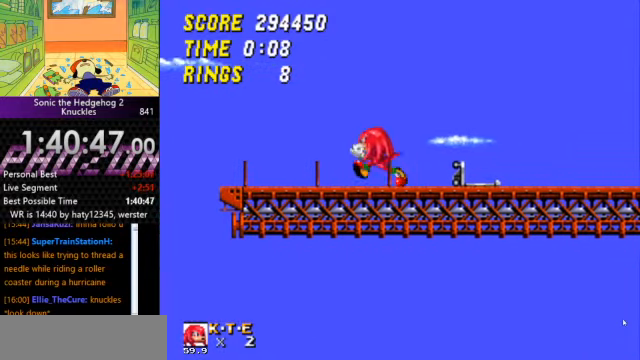
{"keys": ["left"], "events": [[33, "left", "down"], [167, "left", "up"], [267, "right", "down"], [367, "right", "up"], [500, "left", "down"]]}
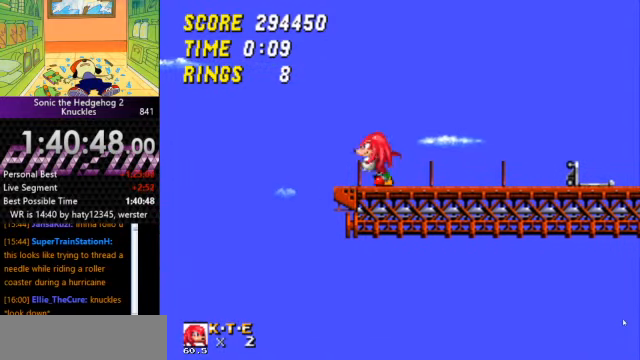
{"keys": ["right"], "events": [[33, "a", "down"], [133, "a", "up"], [167, "left", "up"], [500, "right", "down"]]}
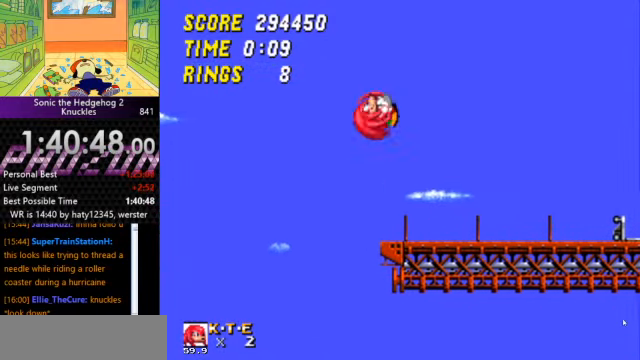
{"keys": [], "events": [[100, "right", "up"], [200, "right", "down"], [333, "right", "up"]]}
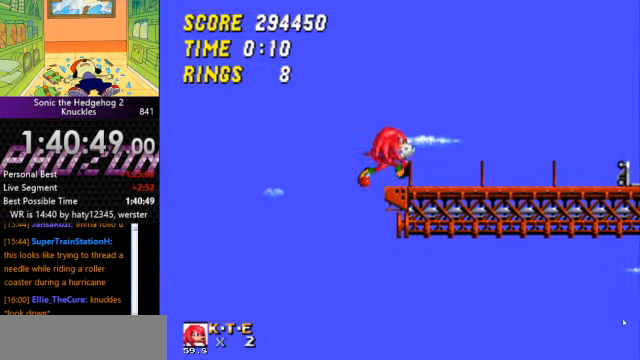
{"keys": ["right"], "events": [[500, "right", "down"]]}
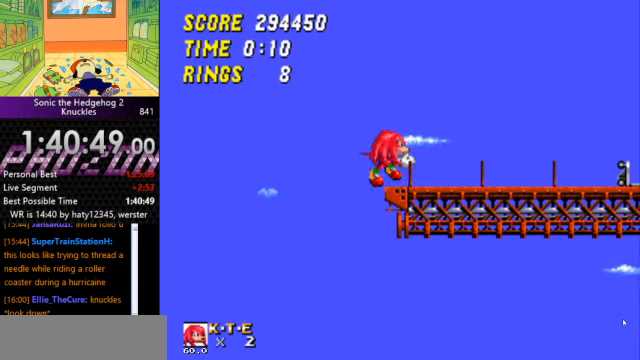
{"keys": [], "events": [[100, "right", "up"]]}
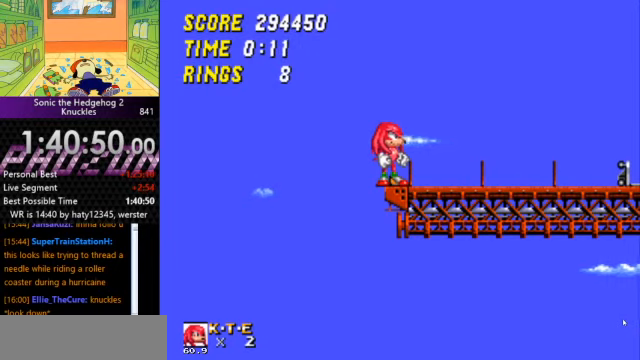
{"keys": [], "events": []}
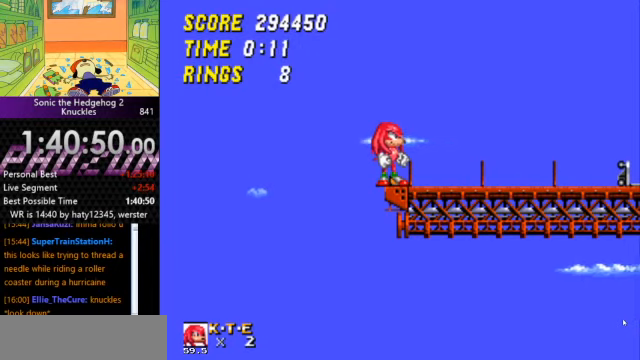
{"keys": [], "events": [[166, "down", "down"], [500, "down", "up"]]}
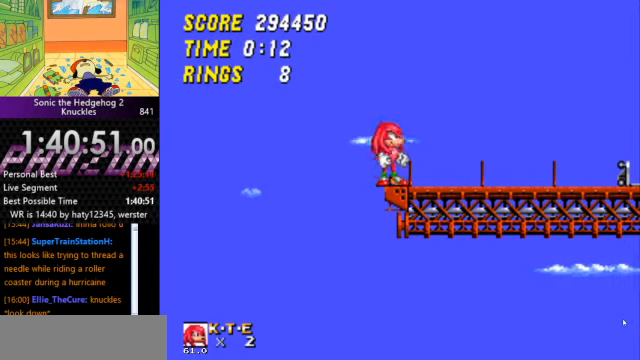
{"keys": ["d", "down"], "events": [[33, "down", "down"], [233, "a", "down"], [266, "s", "down"], [333, "a", "up"], [333, "d", "down"], [333, "s", "up"], [400, "a", "down"], [400, "d", "up"], [400, "s", "down"], [466, "a", "up"], [466, "d", "down"], [466, "s", "up"]]}
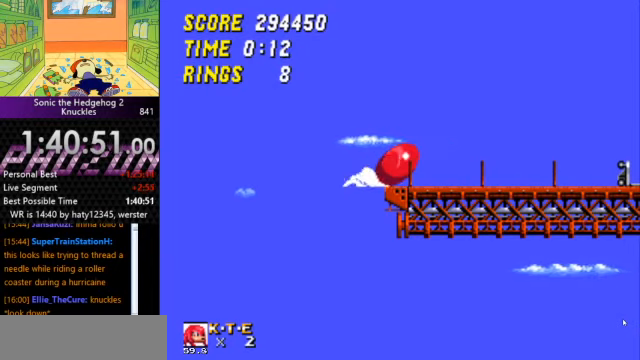
{"keys": ["d", "down"], "events": [[33, "a", "down"], [33, "d", "up"], [33, "s", "down"], [100, "a", "up"], [100, "d", "down"], [100, "s", "up"], [166, "a", "down"], [166, "d", "up"], [166, "s", "down"], [200, "a", "up"], [200, "d", "down"], [200, "s", "up"], [300, "a", "down"], [300, "d", "up"], [300, "s", "down"], [333, "a", "up"], [333, "d", "down"], [333, "s", "up"], [400, "a", "down"], [400, "s", "down"], [433, "d", "up"], [466, "a", "up"], [466, "d", "down"], [466, "s", "up"]]}
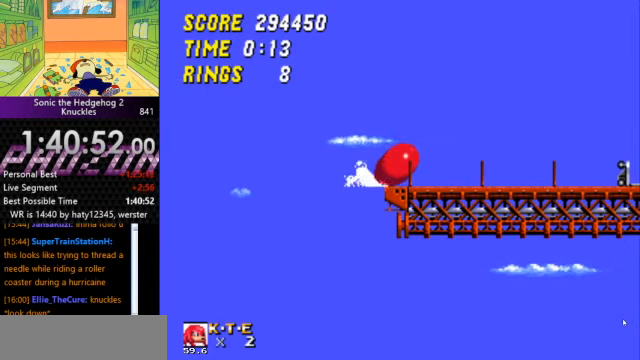
{"keys": ["d", "down", "s"], "events": [[33, "a", "down"], [33, "d", "up"], [33, "s", "down"], [66, "s", "up"], [133, "a", "up"], [133, "d", "down"], [133, "s", "down"], [166, "a", "down"], [166, "d", "up"], [200, "d", "down"], [200, "s", "up"], [266, "a", "up"], [300, "a", "down"], [300, "d", "up"], [366, "a", "up"], [500, "d", "down"], [500, "s", "down"]]}
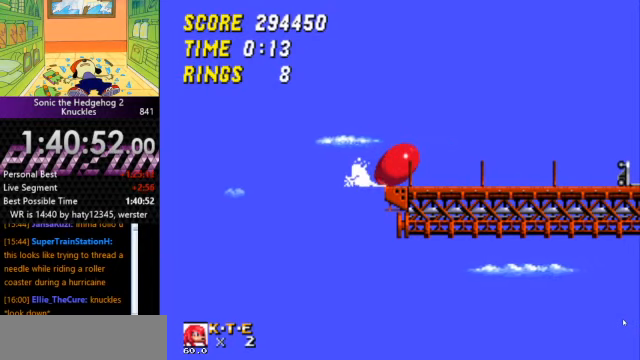
{"keys": ["a", "down"], "events": [[66, "s", "up"], [133, "a", "down"], [133, "d", "up"], [133, "s", "down"], [200, "d", "down"], [200, "s", "up"], [266, "d", "up"], [333, "a", "up"], [333, "d", "down"], [366, "a", "down"], [366, "d", "up"], [400, "s", "down"], [466, "a", "up"], [466, "d", "down"], [466, "s", "up"], [500, "a", "down"], [500, "d", "up"]]}
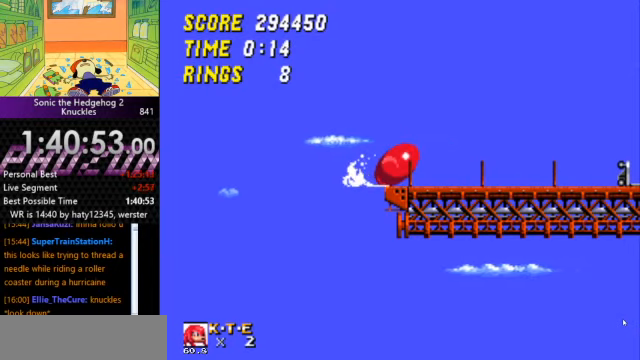
{"keys": [], "events": [[66, "d", "down"], [100, "a", "up"], [100, "d", "up"], [133, "a", "down"], [200, "a", "up"], [200, "d", "down"], [233, "d", "up"], [300, "a", "down"], [300, "d", "down"], [400, "a", "up"], [433, "a", "down"], [433, "d", "up"], [466, "a", "up"], [466, "down", "up"]]}